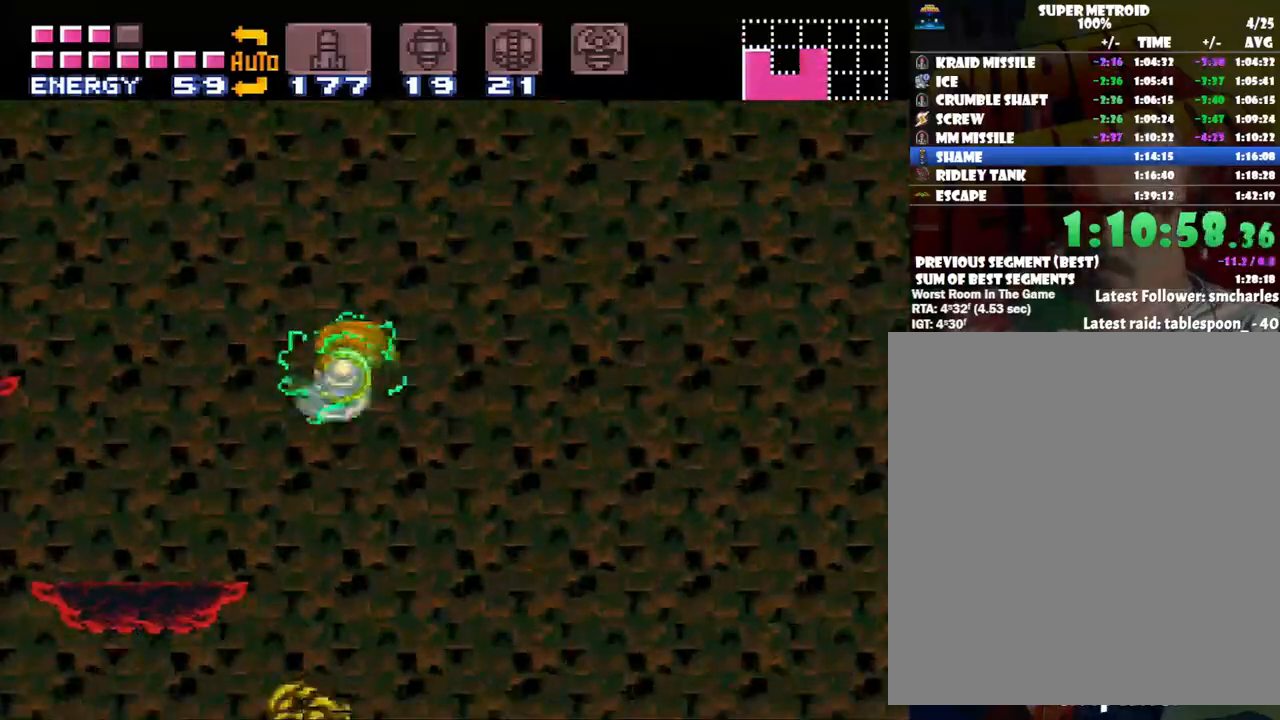
Gameplay with a controller (Nintendo layout); each line is a JSON object with the inputs held at the frame after it. "events" lists button and stick changes between this image and that frame as [ms after this image, input, new state], when the widget could be followed in between. Not read: L3 R3.
{"buttons": ["DPAD_RIGHT"], "events": [[117, "B", "down"], [300, "B", "up"], [300, "DPAD_LEFT", "up"], [317, "DPAD_RIGHT", "down"]]}
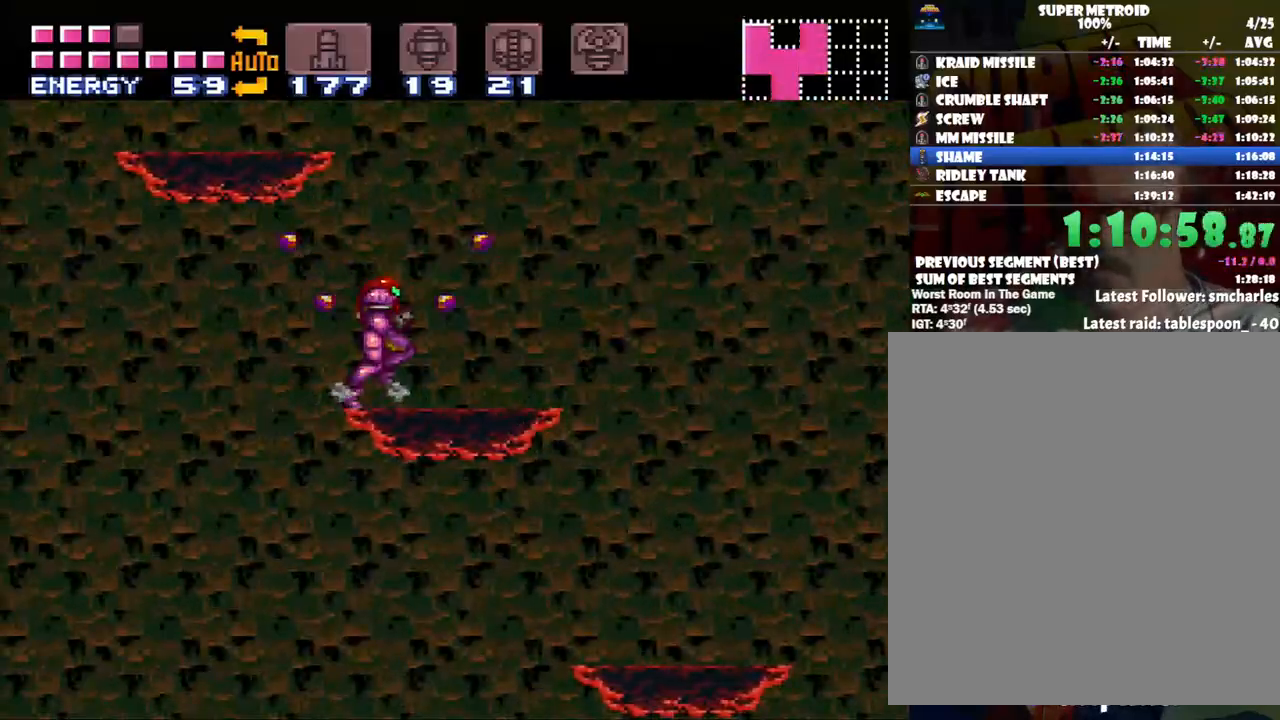
{"buttons": ["B", "DPAD_RIGHT"], "events": [[133, "DPAD_RIGHT", "up"], [167, "DPAD_RIGHT", "down"], [233, "B", "down"]]}
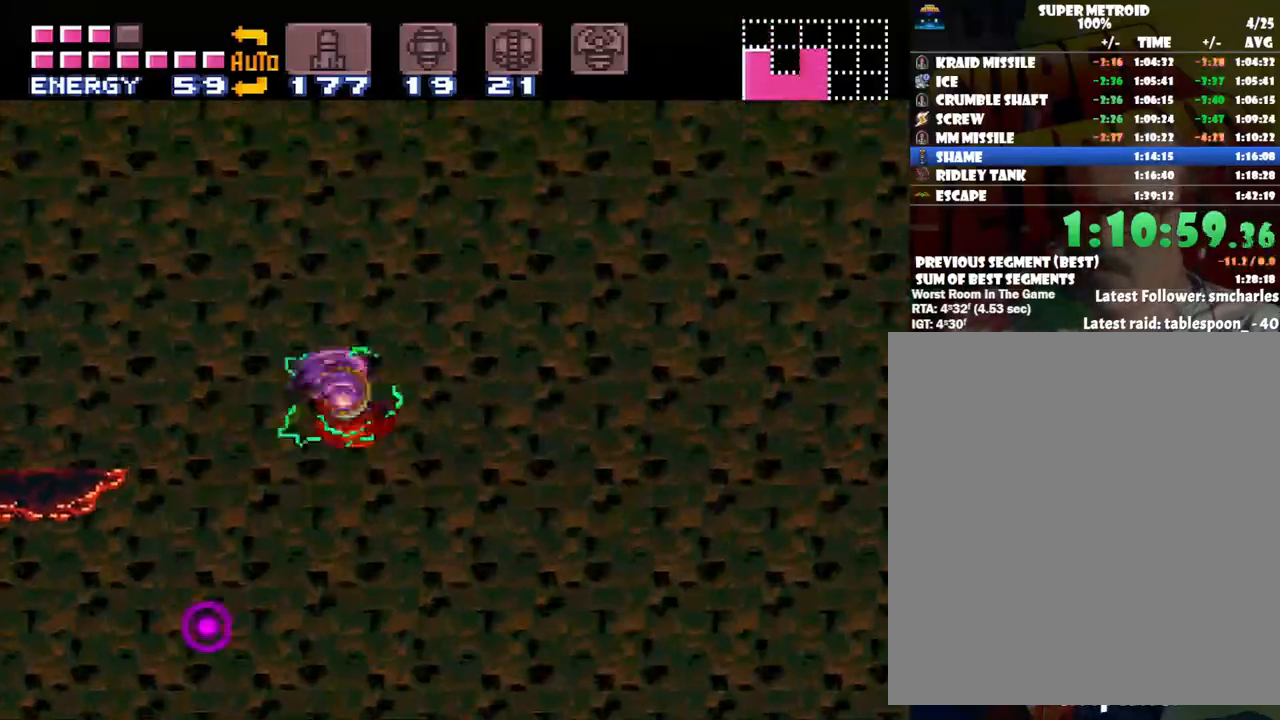
{"buttons": ["B", "DPAD_RIGHT"], "events": [[50, "B", "up"], [467, "B", "down"]]}
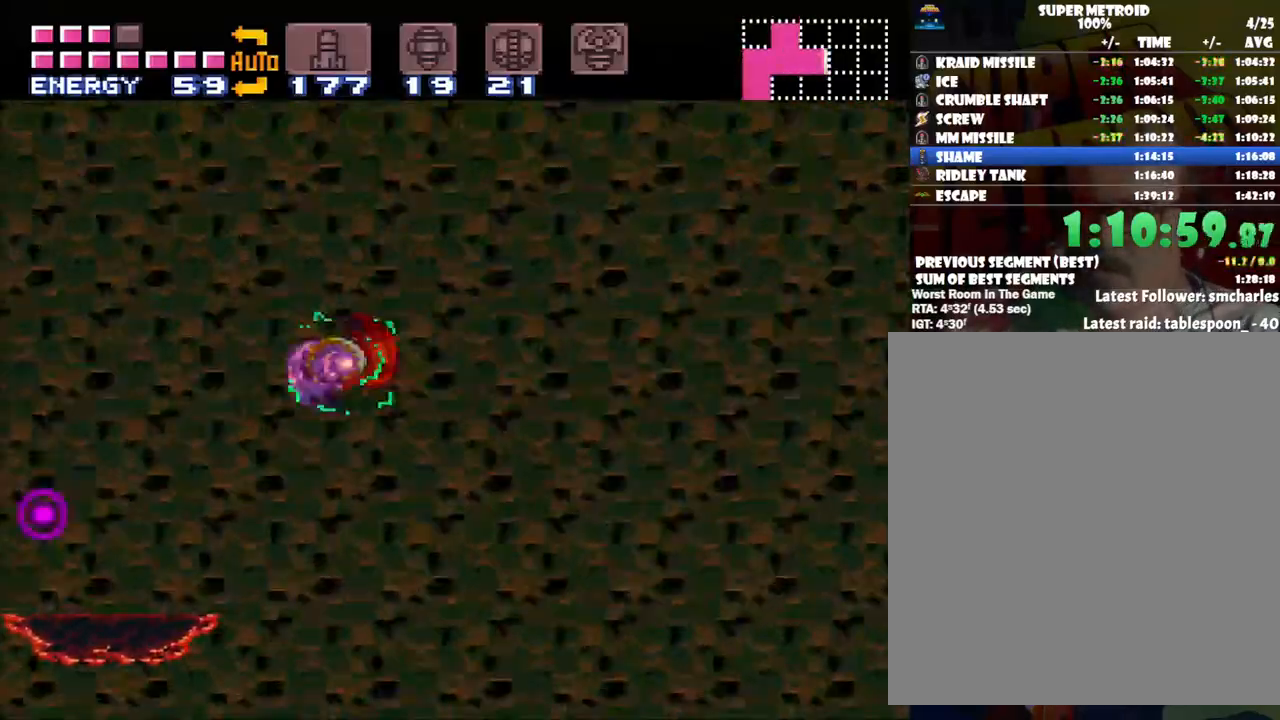
{"buttons": ["DPAD_LEFT"], "events": [[133, "DPAD_RIGHT", "up"], [217, "DPAD_LEFT", "down"], [450, "B", "up"]]}
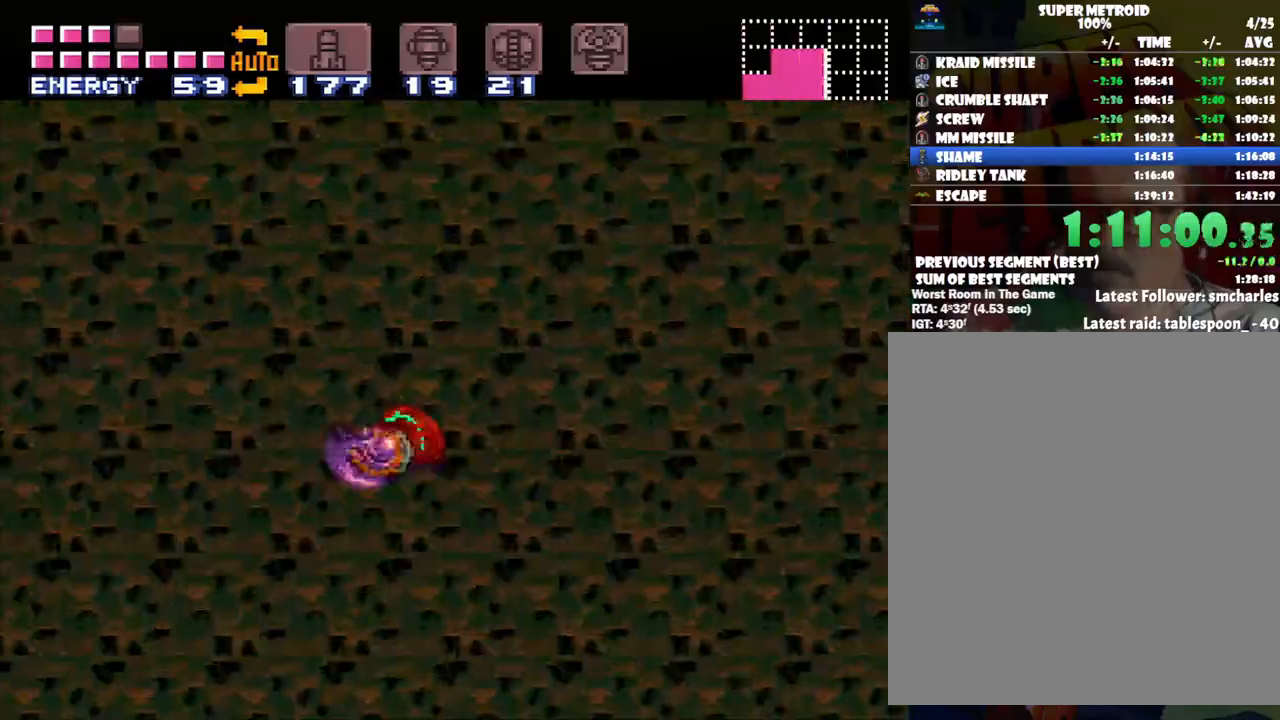
{"buttons": ["B", "DPAD_LEFT"], "events": [[350, "B", "down"]]}
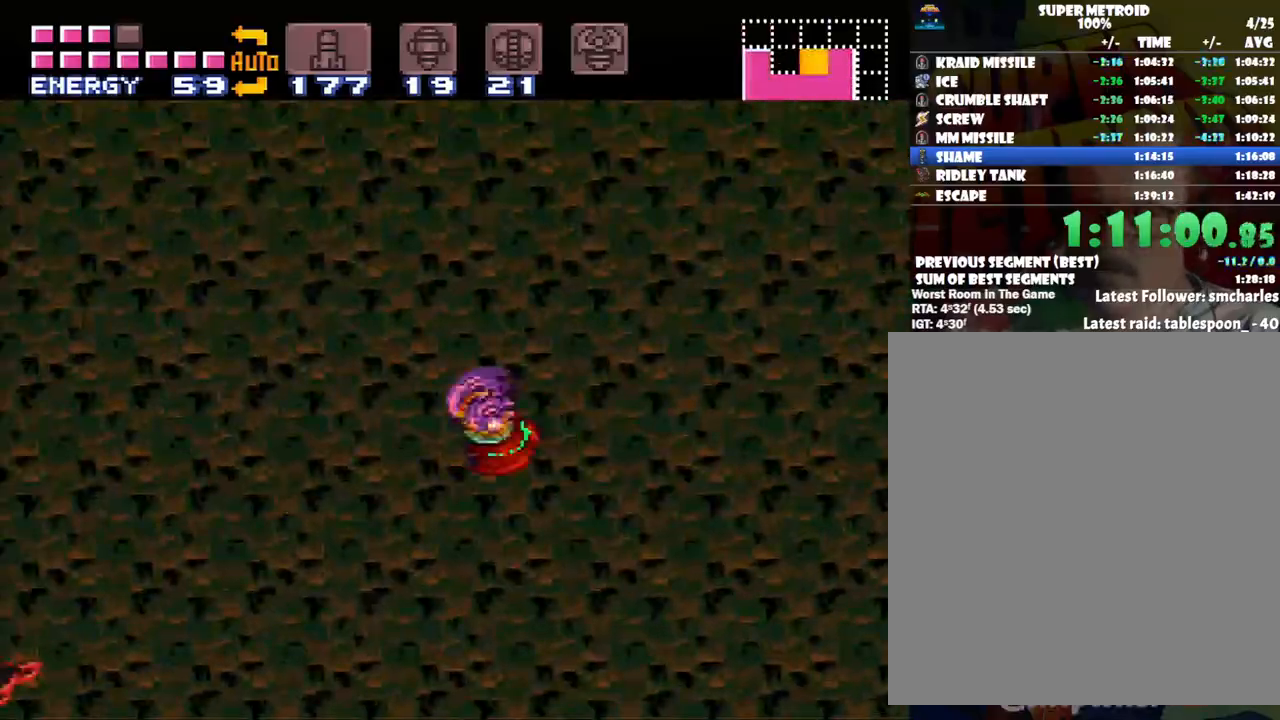
{"buttons": ["DPAD_LEFT"], "events": [[283, "B", "up"]]}
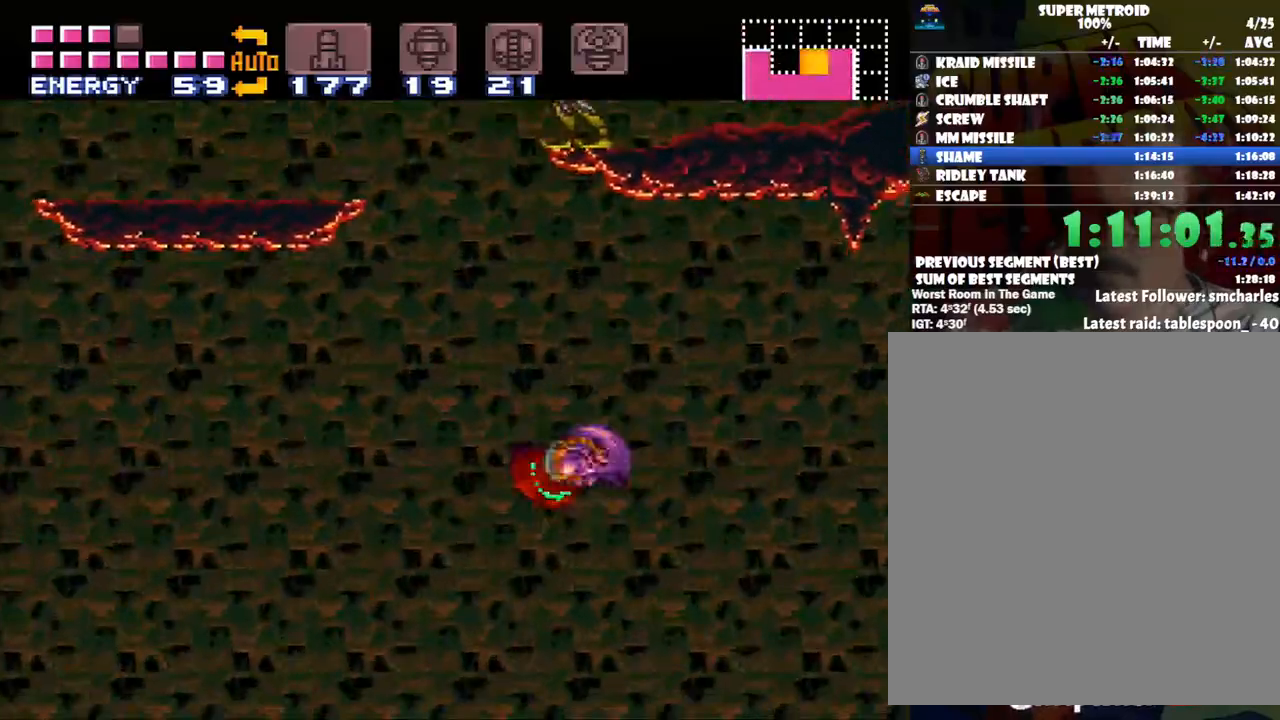
{"buttons": ["B", "DPAD_LEFT"], "events": [[167, "B", "down"]]}
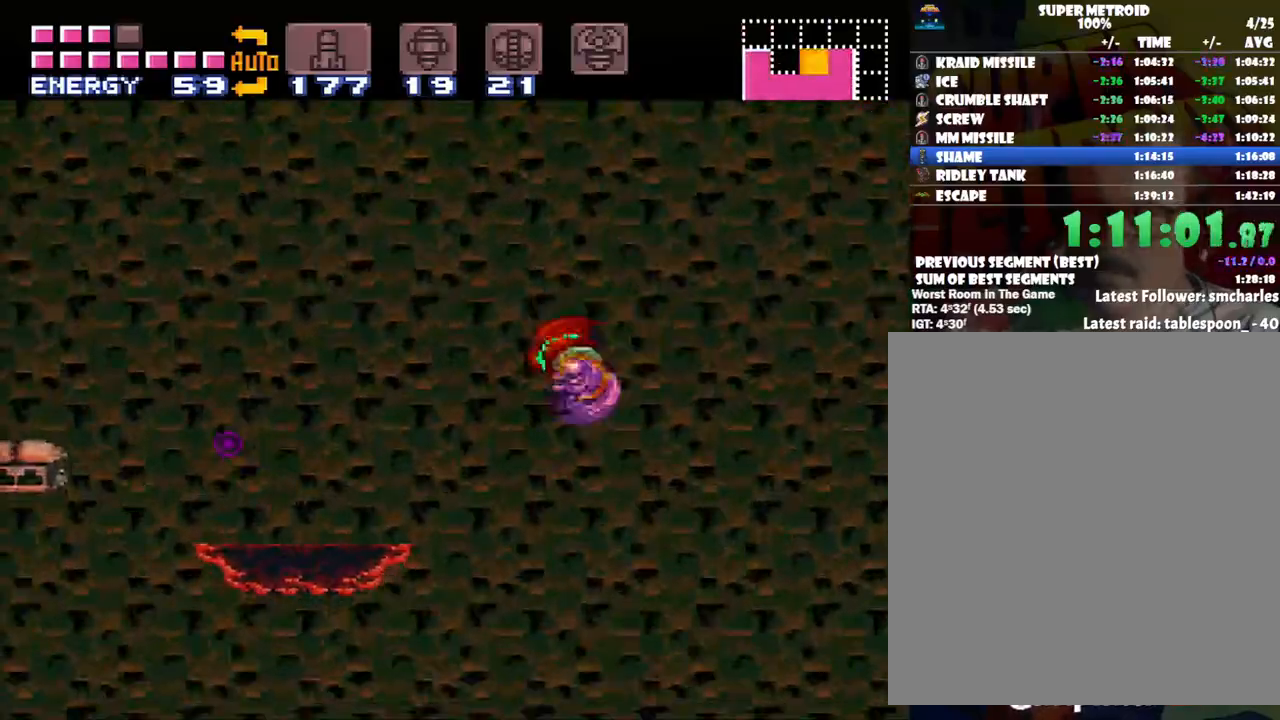
{"buttons": ["DPAD_RIGHT"], "events": [[17, "B", "up"], [100, "DPAD_LEFT", "up"], [100, "DPAD_RIGHT", "down"], [283, "DPAD_RIGHT", "up"], [483, "DPAD_RIGHT", "down"]]}
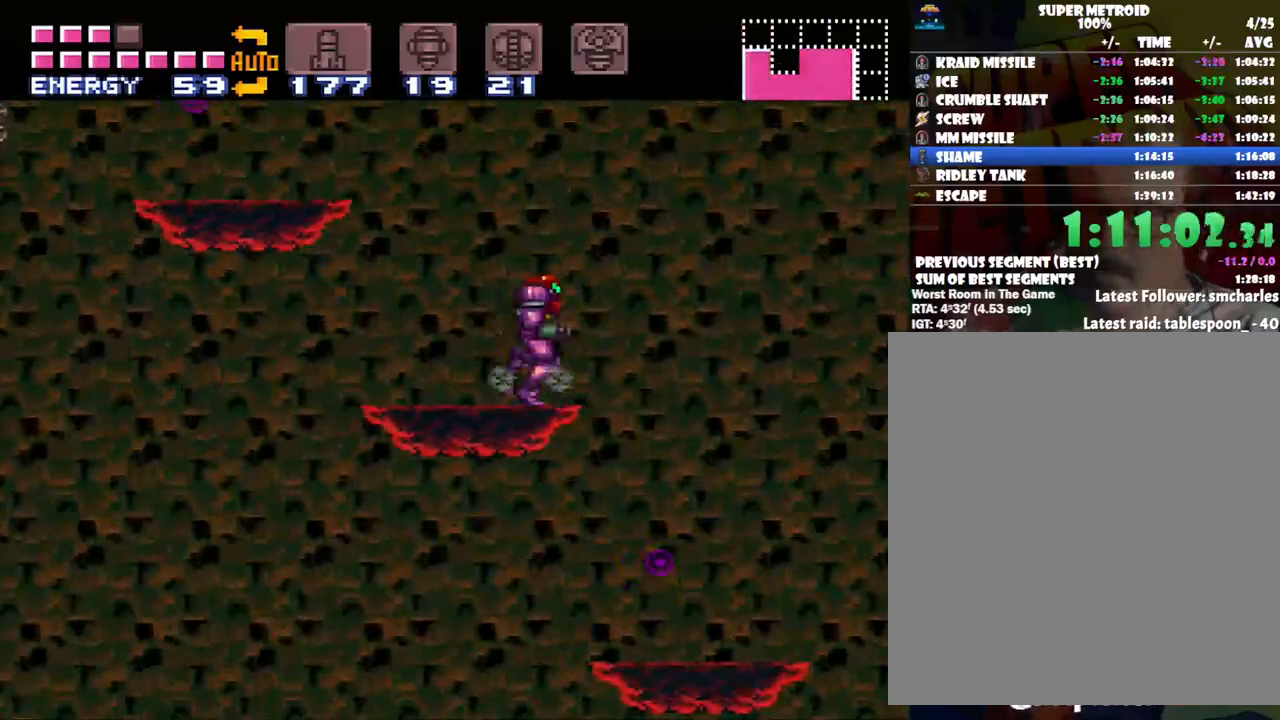
{"buttons": ["DPAD_RIGHT"], "events": [[67, "B", "down"], [367, "B", "up"]]}
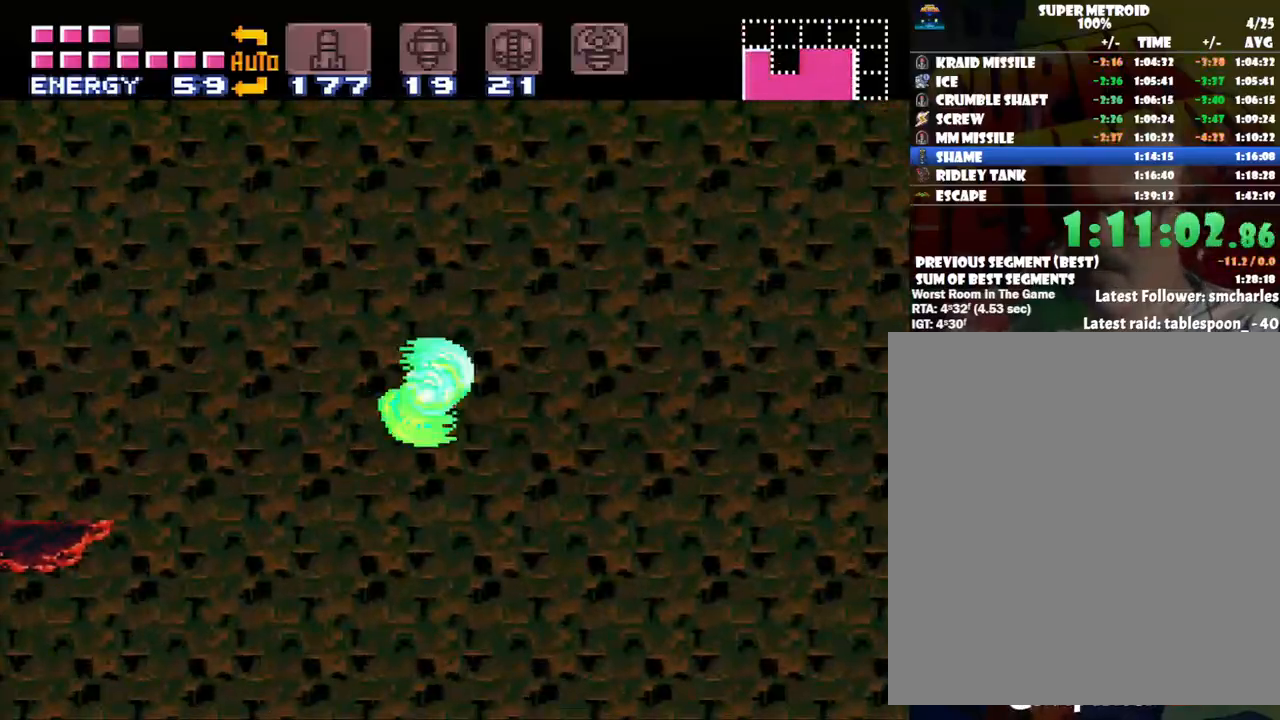
{"buttons": ["B"], "events": [[350, "B", "down"], [450, "DPAD_RIGHT", "up"]]}
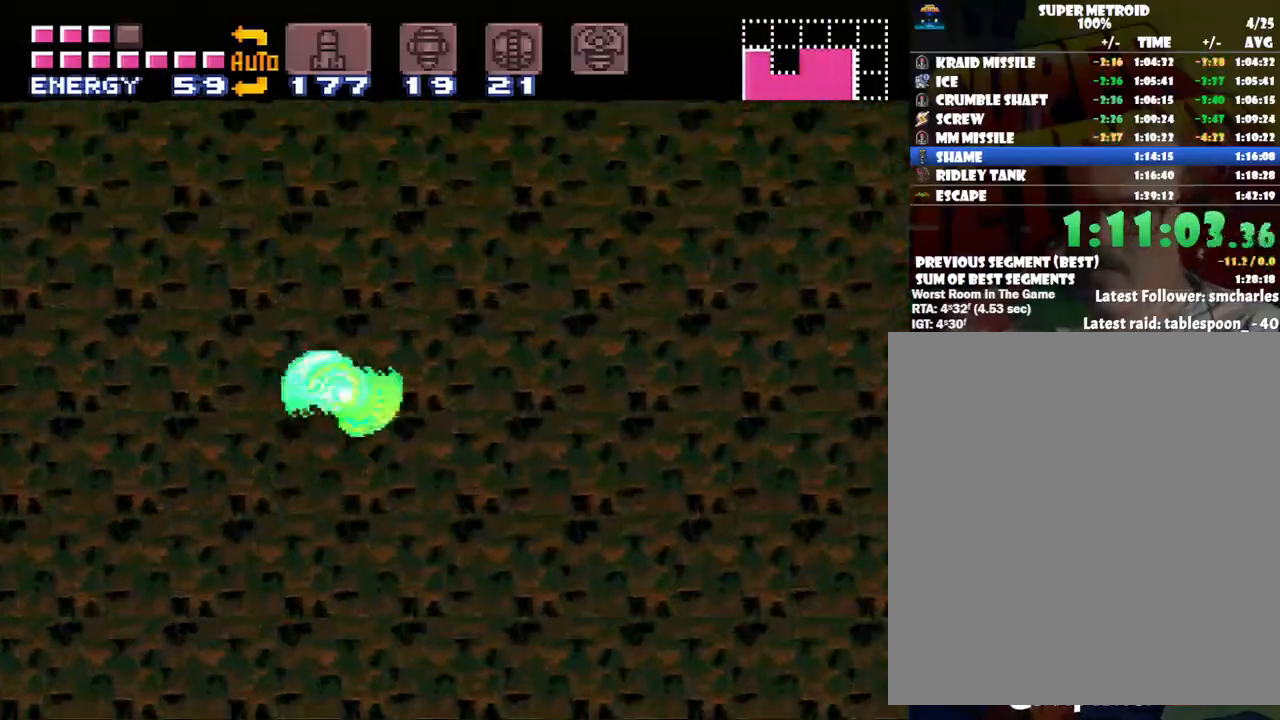
{"buttons": ["DPAD_LEFT"], "events": [[67, "DPAD_LEFT", "down"], [333, "B", "up"]]}
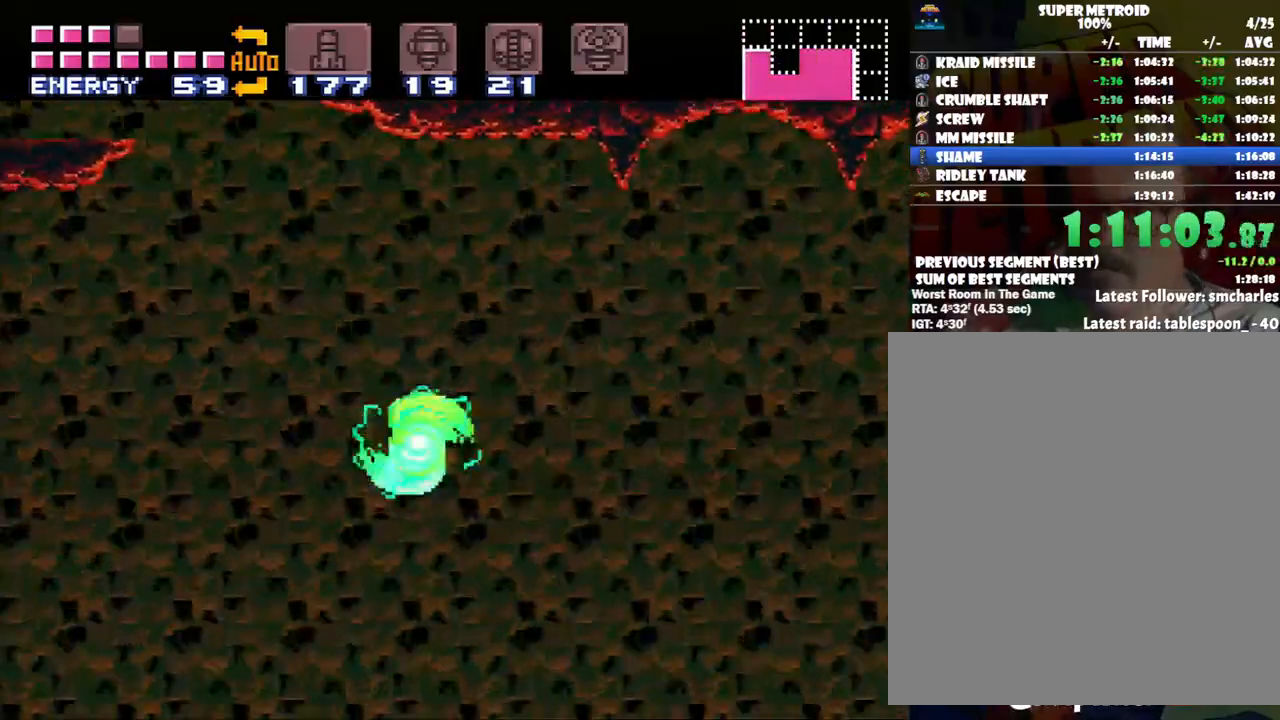
{"buttons": ["B", "DPAD_LEFT"], "events": [[250, "B", "down"]]}
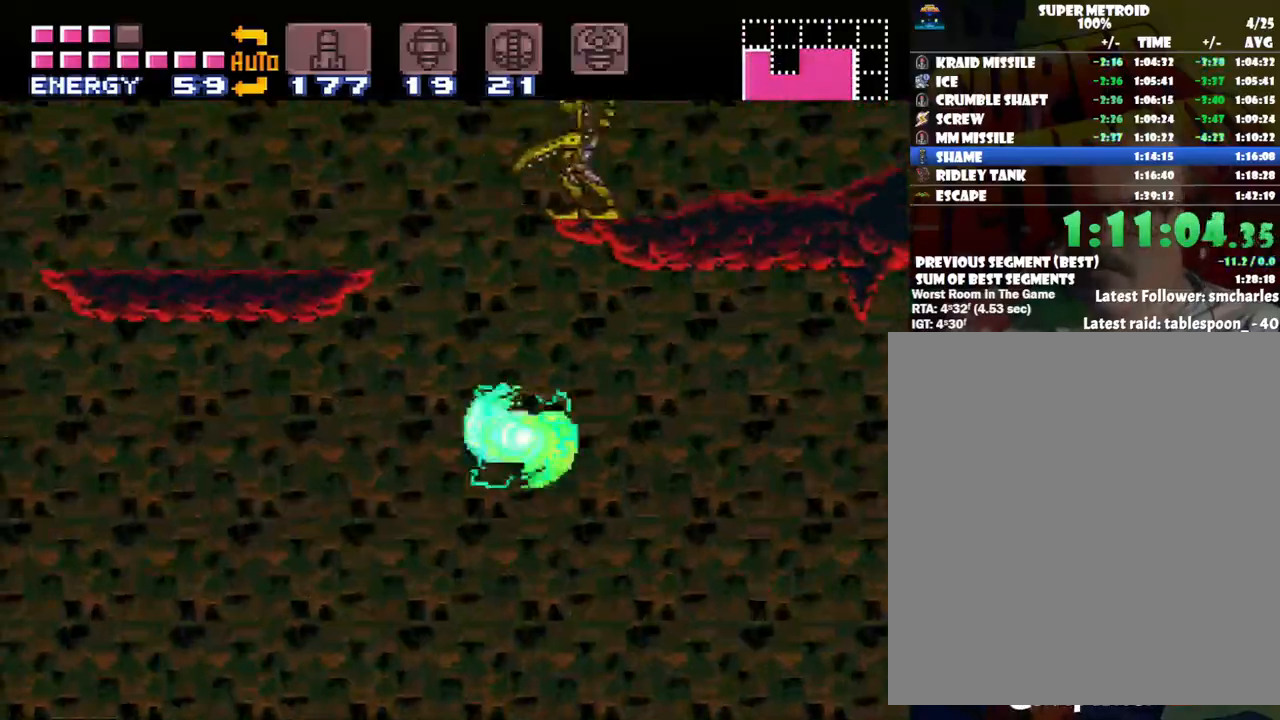
{"buttons": ["DPAD_LEFT"], "events": [[417, "B", "up"]]}
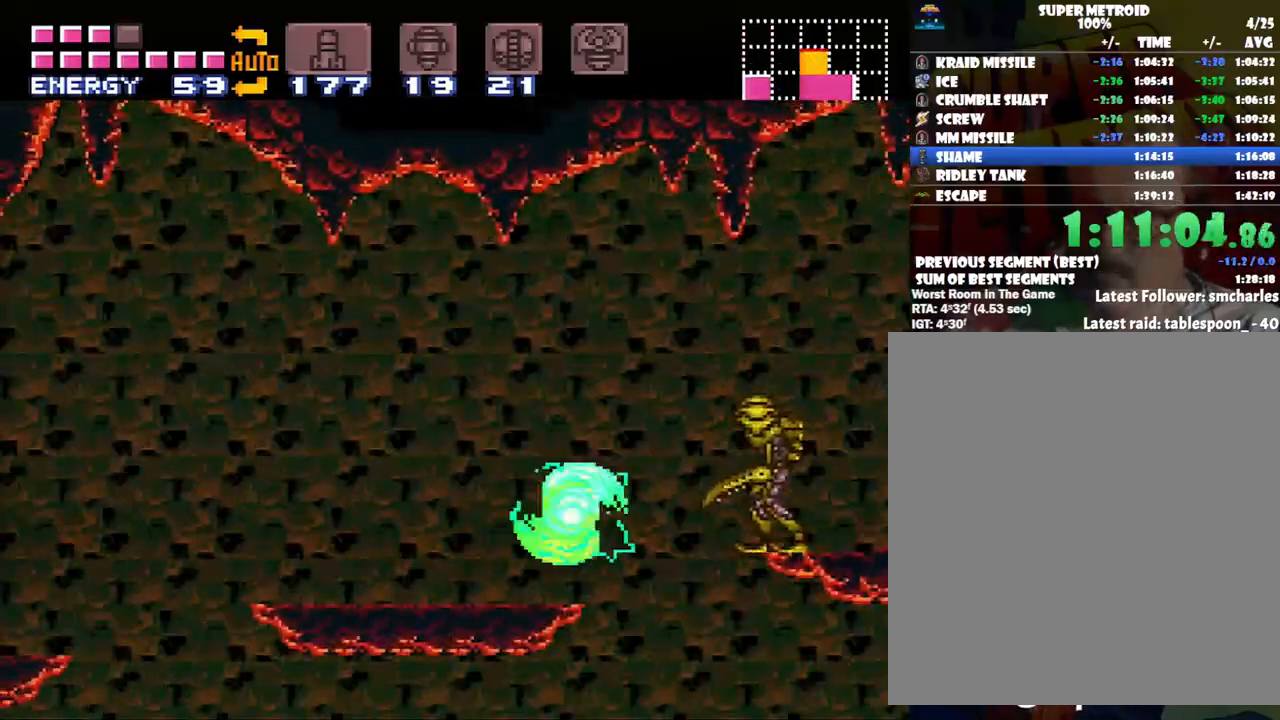
{"buttons": ["A"], "events": [[17, "A", "down"], [500, "DPAD_LEFT", "up"]]}
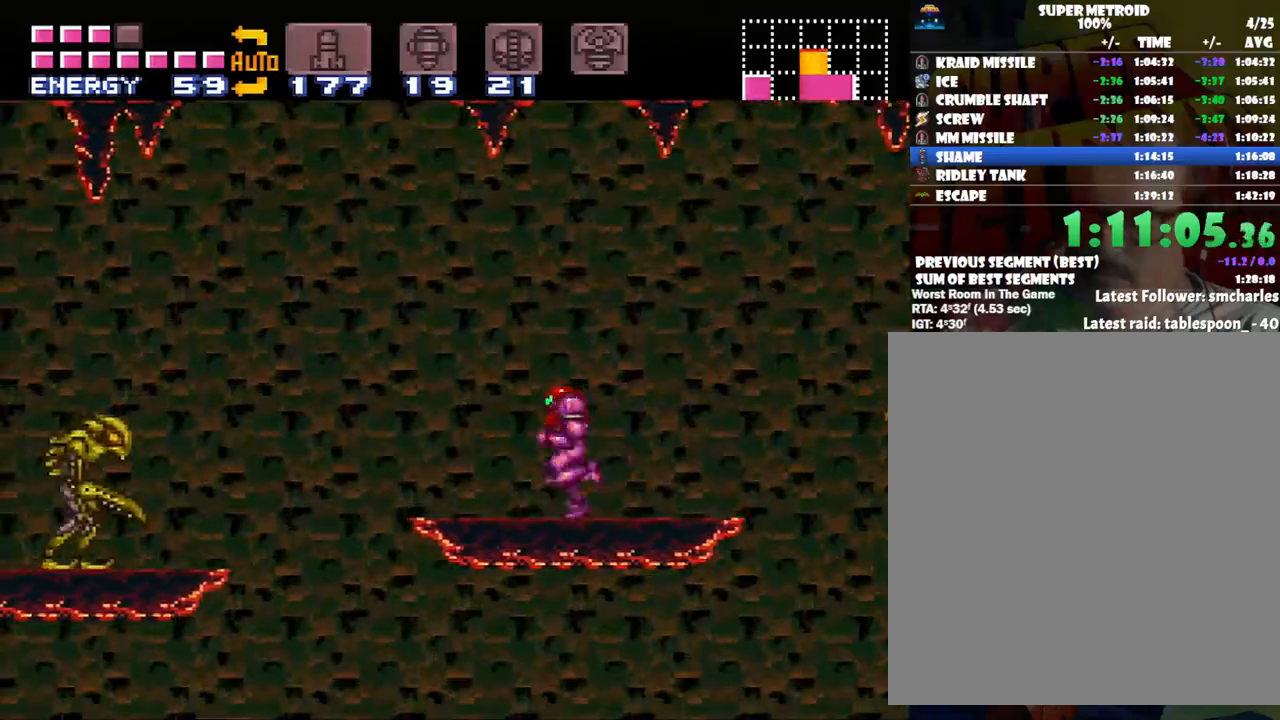
{"buttons": ["A", "DPAD_RIGHT"], "events": [[33, "DPAD_RIGHT", "down"], [67, "DPAD_UP", "down"], [100, "DPAD_UP", "up"]]}
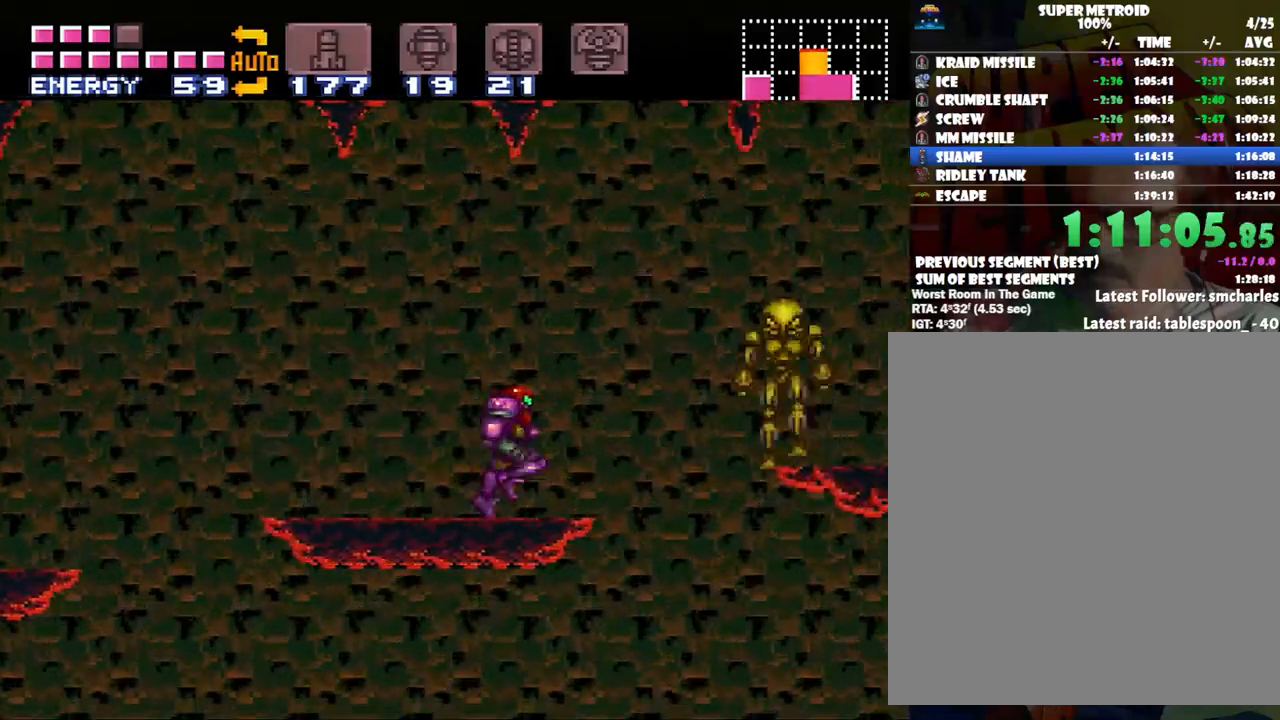
{"buttons": ["A", "DPAD_RIGHT"], "events": [[17, "B", "down"], [200, "B", "up"]]}
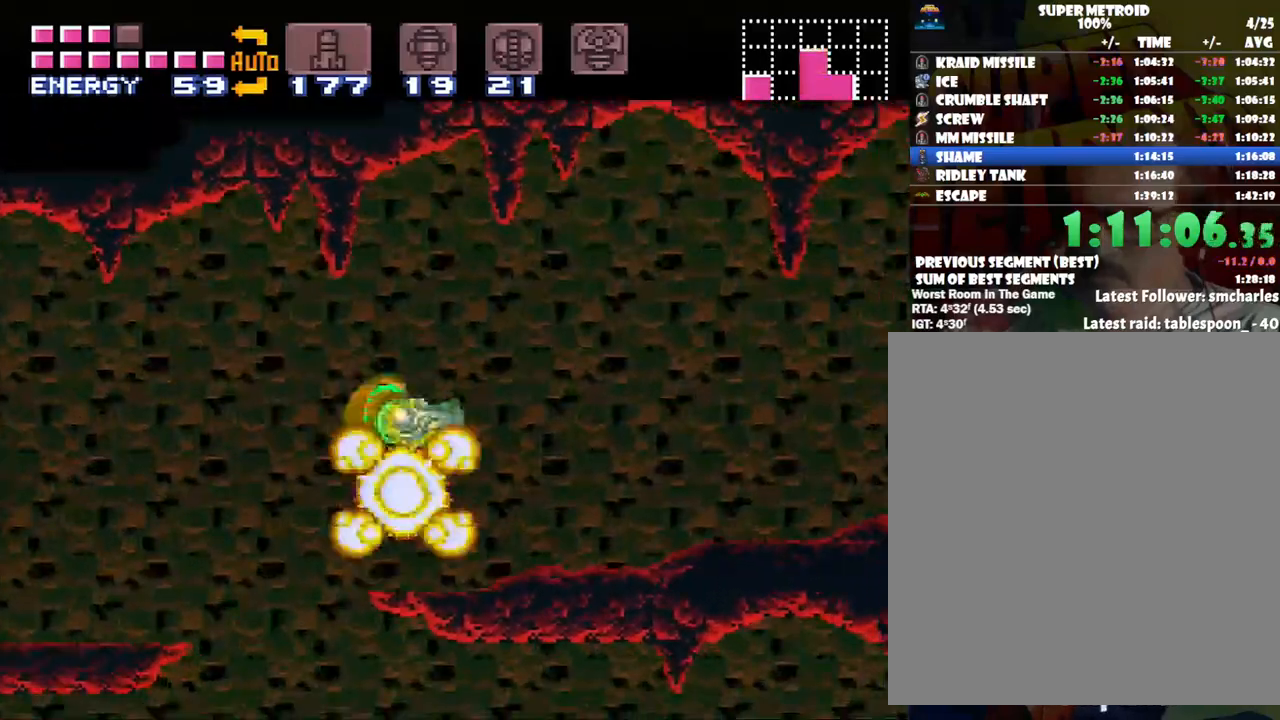
{"buttons": ["A", "Y", "DPAD_RIGHT"], "events": [[450, "Y", "down"]]}
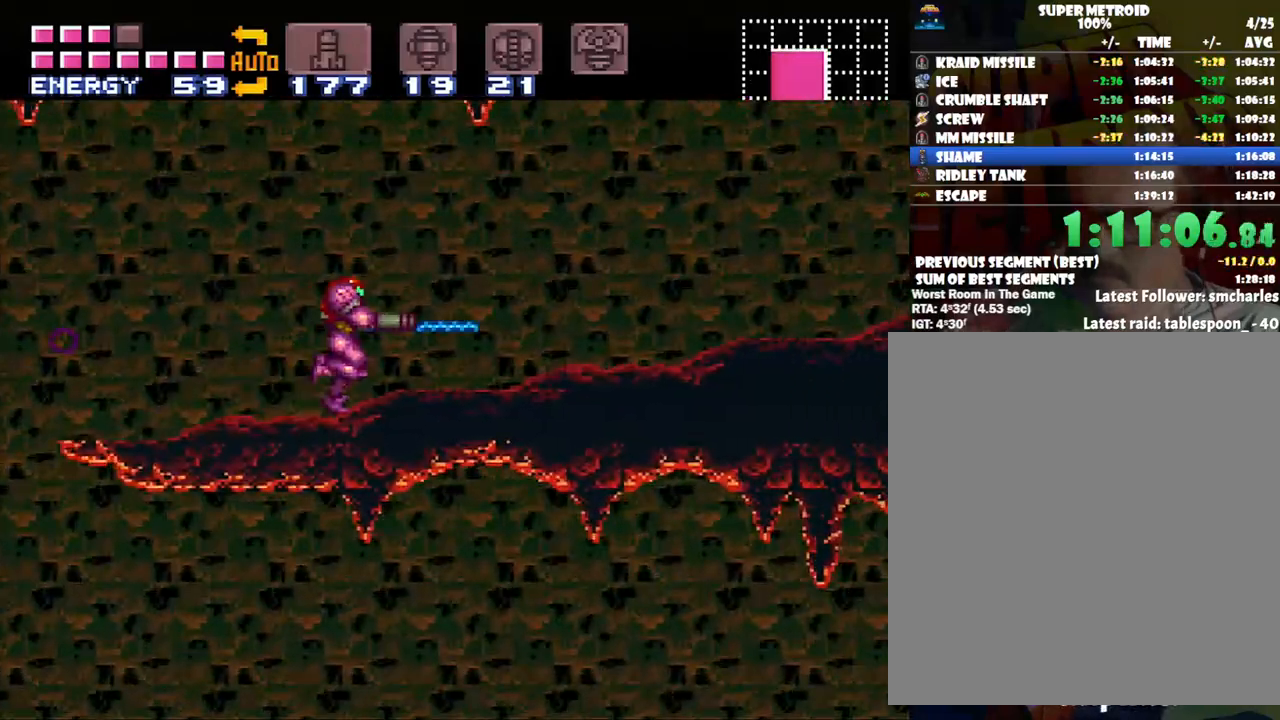
{"buttons": ["A", "DPAD_RIGHT"], "events": [[133, "Y", "up"]]}
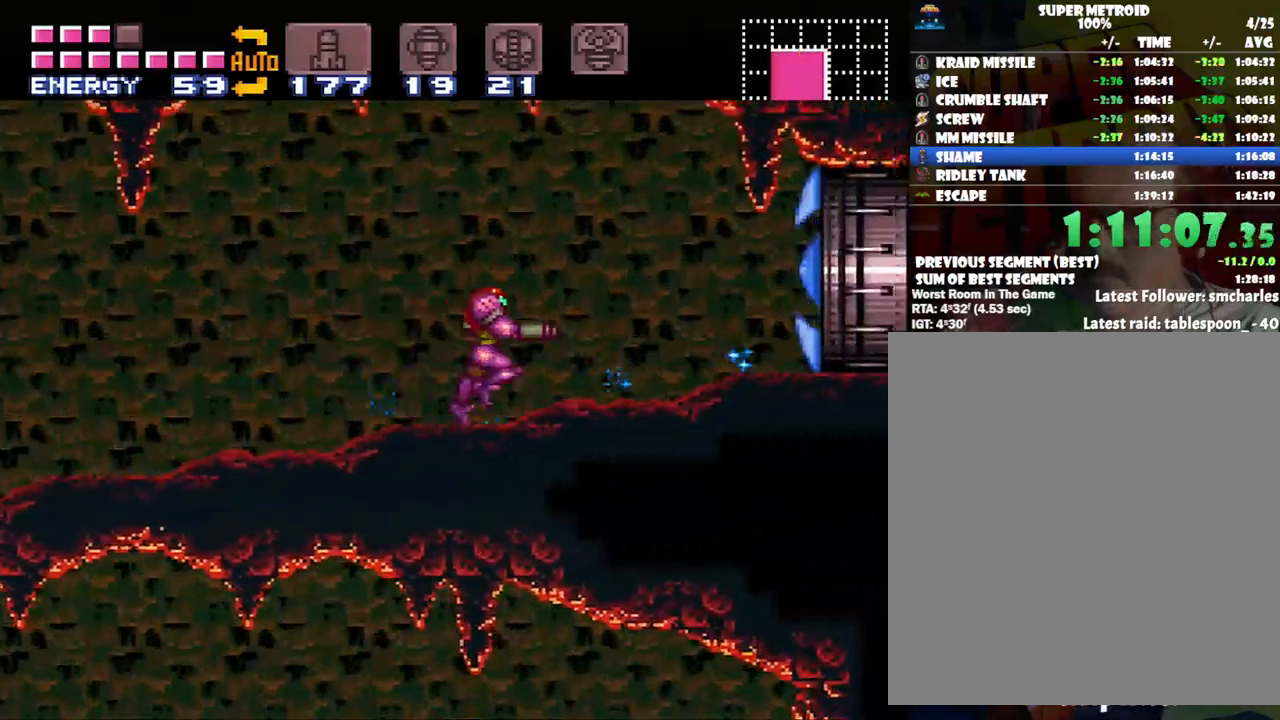
{"buttons": ["A", "DPAD_RIGHT"], "events": []}
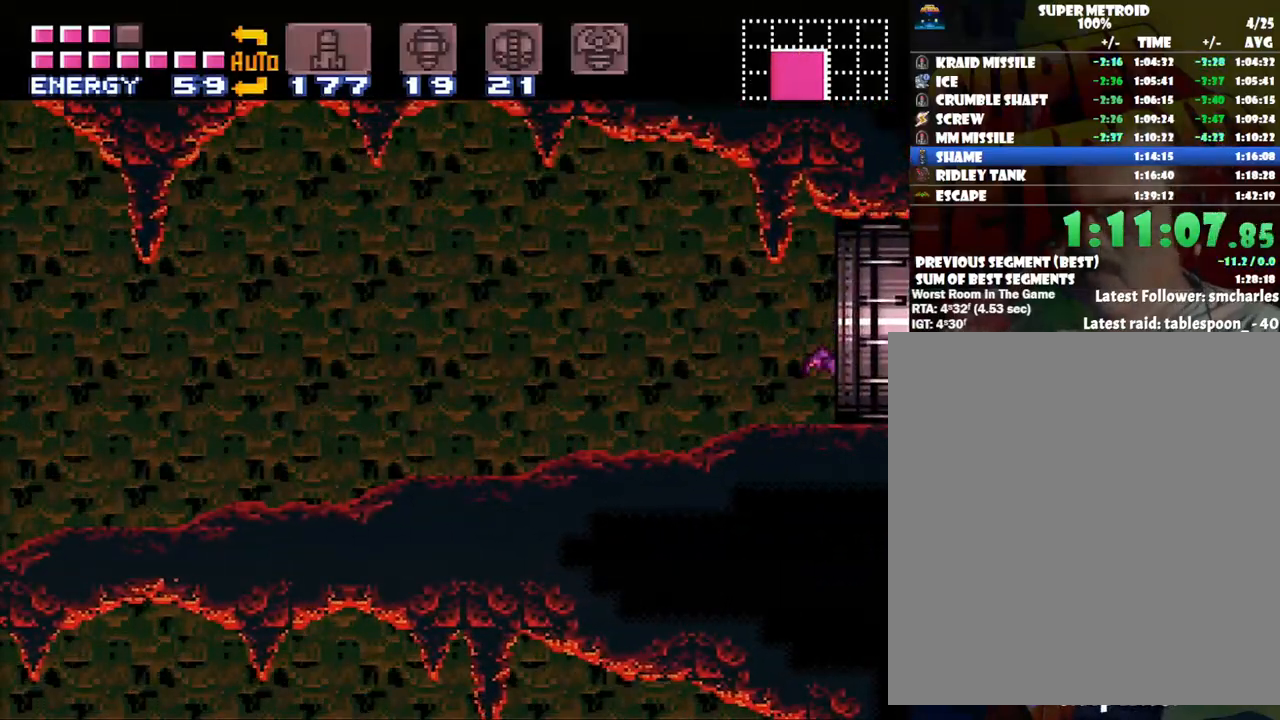
{"buttons": [], "events": [[50, "A", "up"], [50, "DPAD_RIGHT", "up"]]}
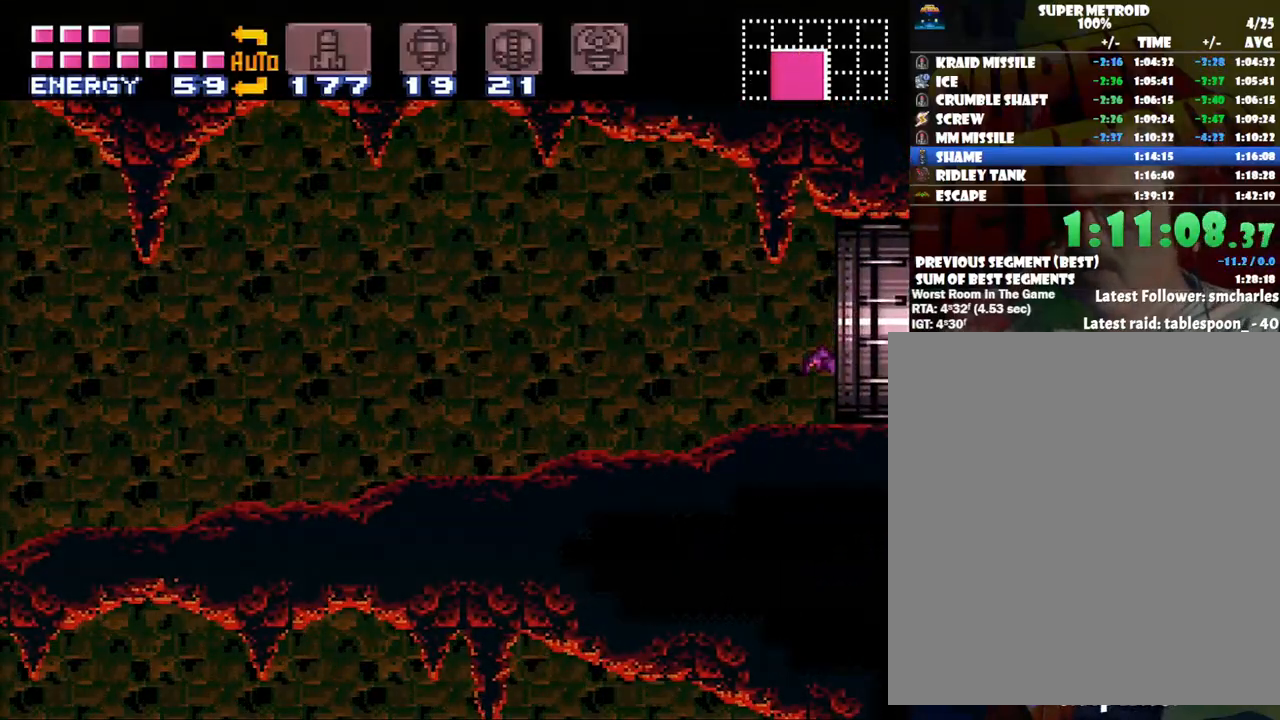
{"buttons": [], "events": []}
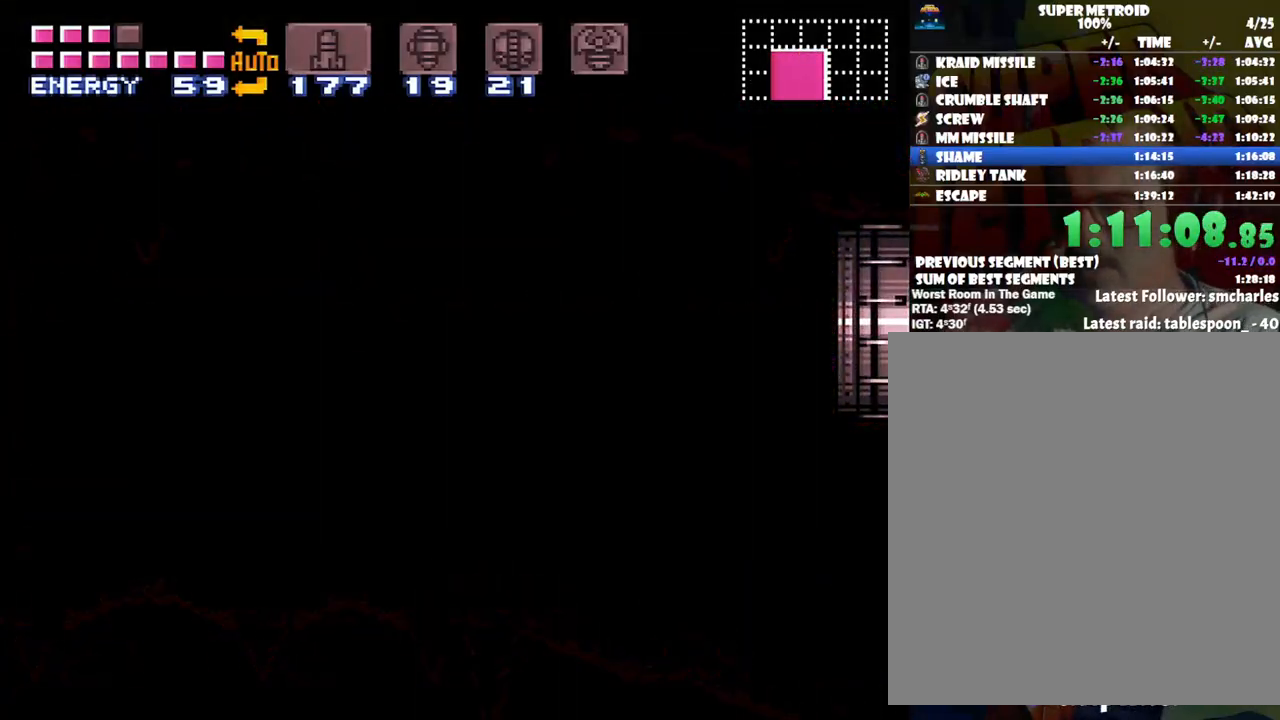
{"buttons": [], "events": []}
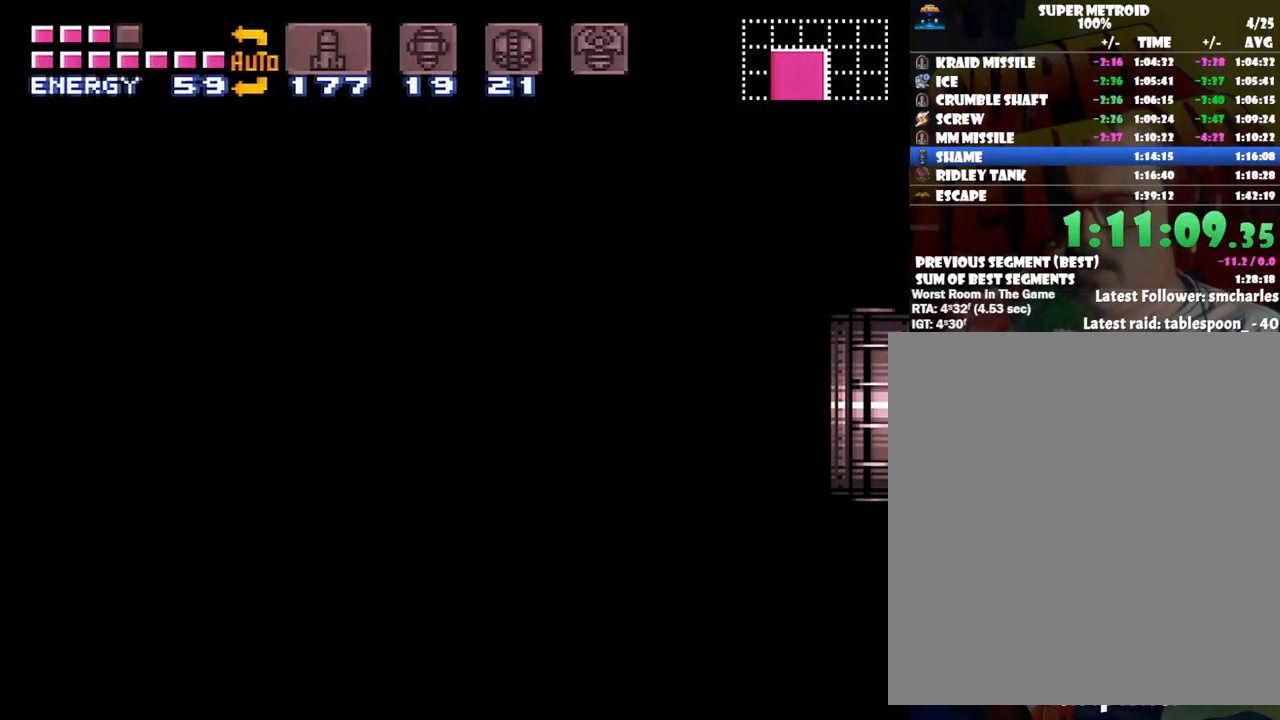
{"buttons": ["L1"], "events": [[350, "L1", "down"]]}
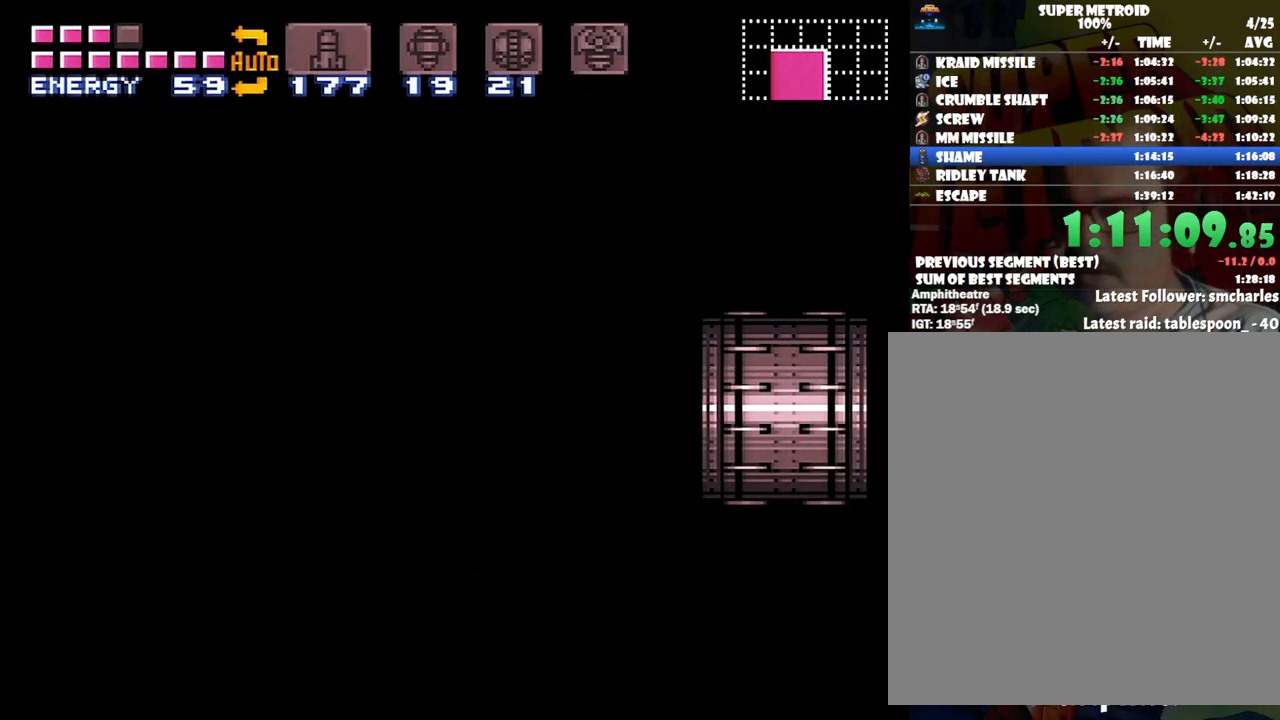
{"buttons": ["L1"], "events": []}
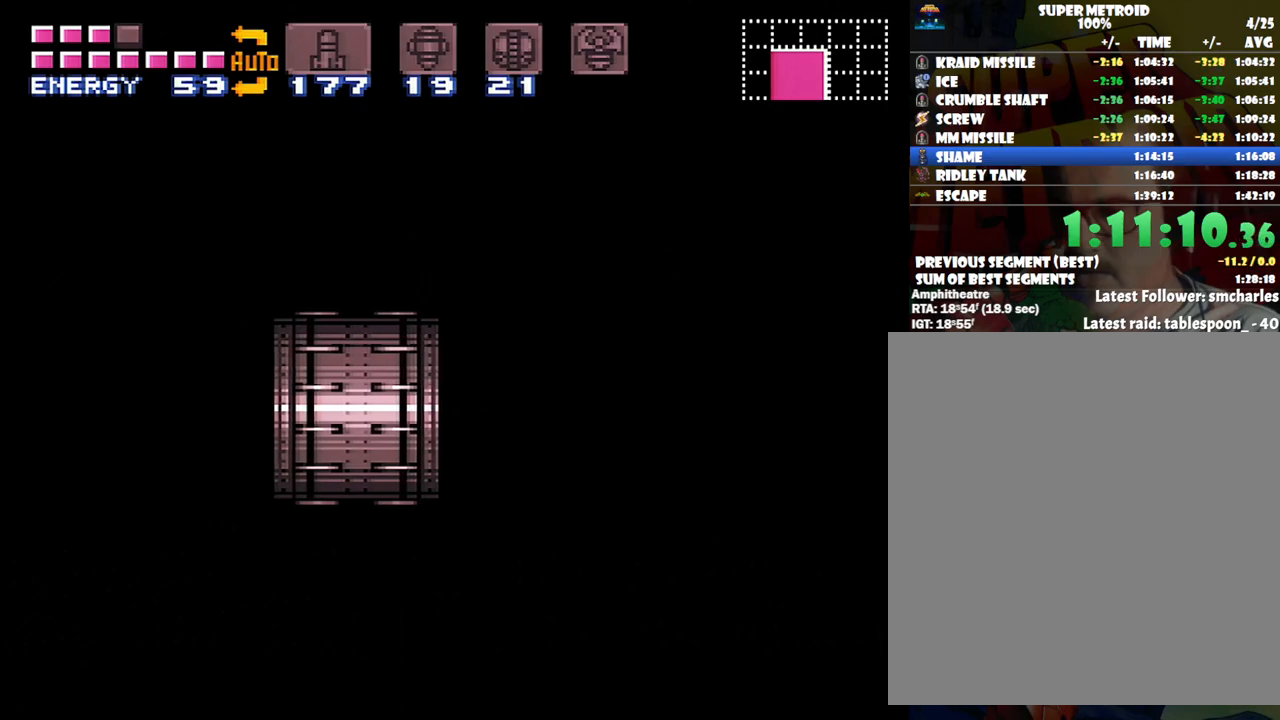
{"buttons": ["L1"], "events": []}
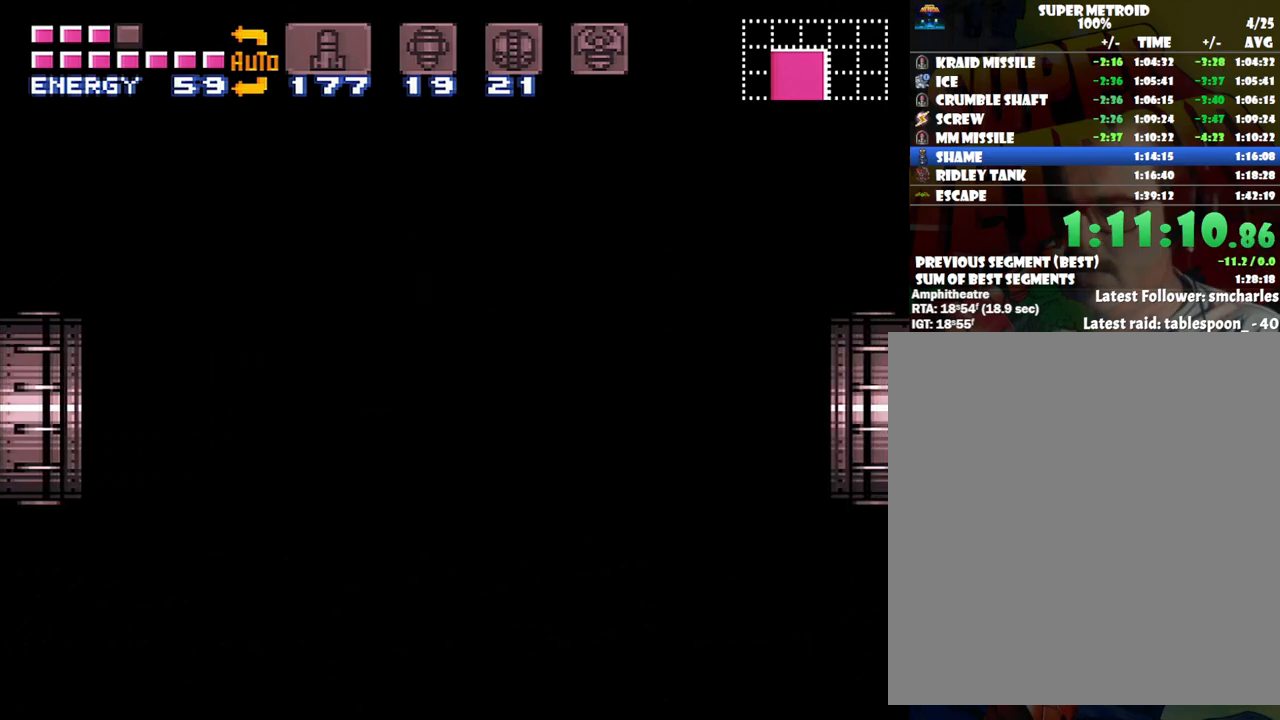
{"buttons": ["L1"], "events": []}
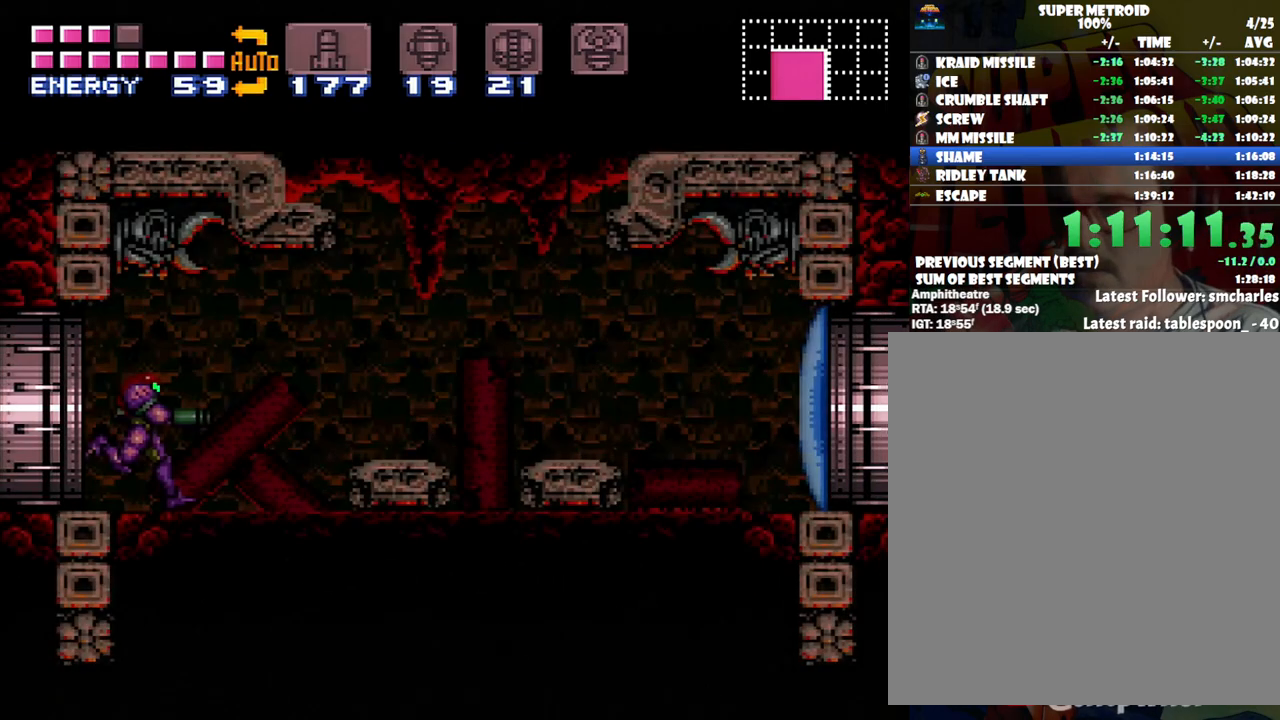
{"buttons": ["L1", "DPAD_RIGHT"], "events": [[200, "DPAD_RIGHT", "down"], [250, "Y", "down"], [317, "Y", "up"]]}
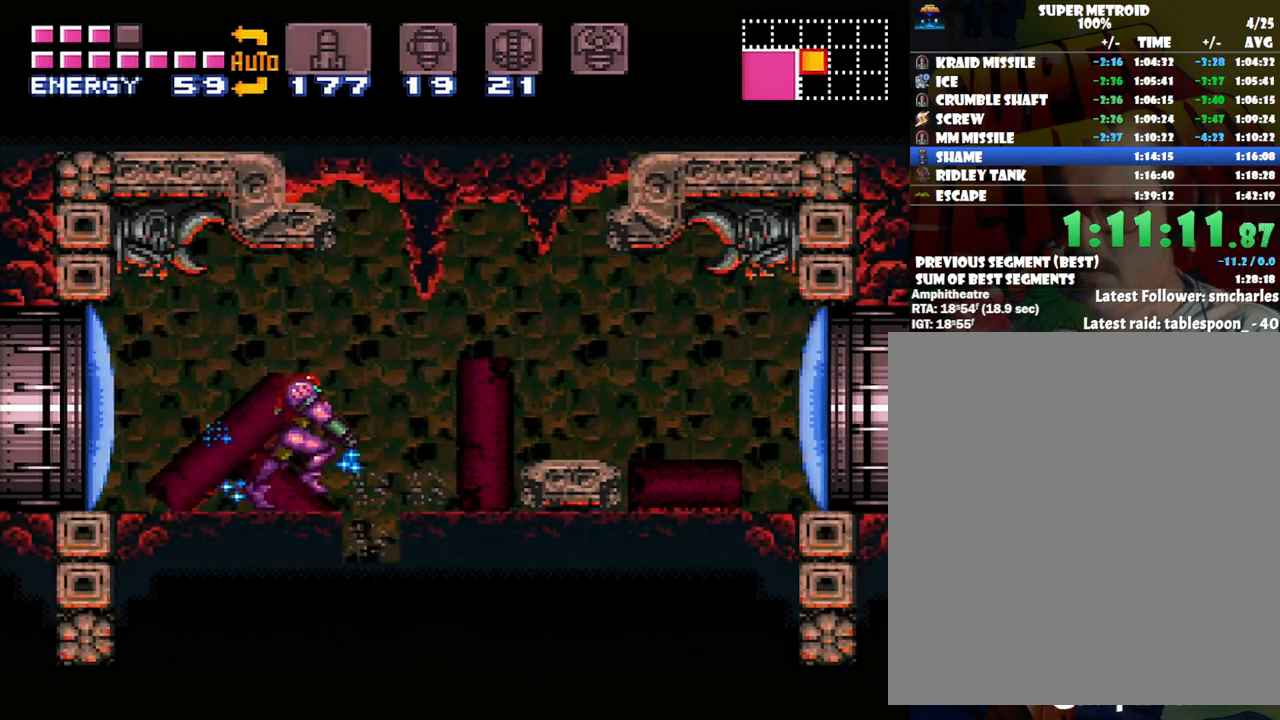
{"buttons": ["DPAD_DOWN"], "events": [[67, "L1", "up"], [100, "DPAD_RIGHT", "up"], [167, "DPAD_DOWN", "down"], [233, "Y", "down"], [317, "Y", "up"]]}
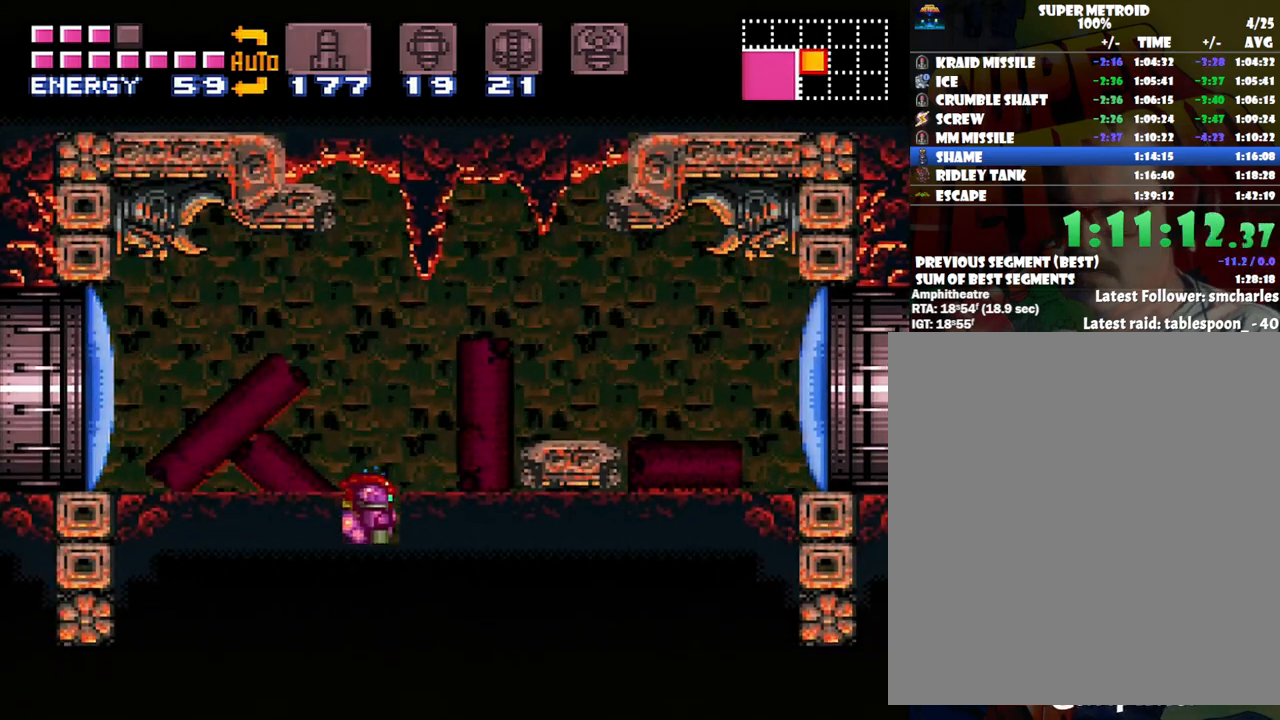
{"buttons": ["A", "DPAD_RIGHT"], "events": [[100, "A", "down"], [167, "DPAD_DOWN", "up"], [200, "DPAD_RIGHT", "down"]]}
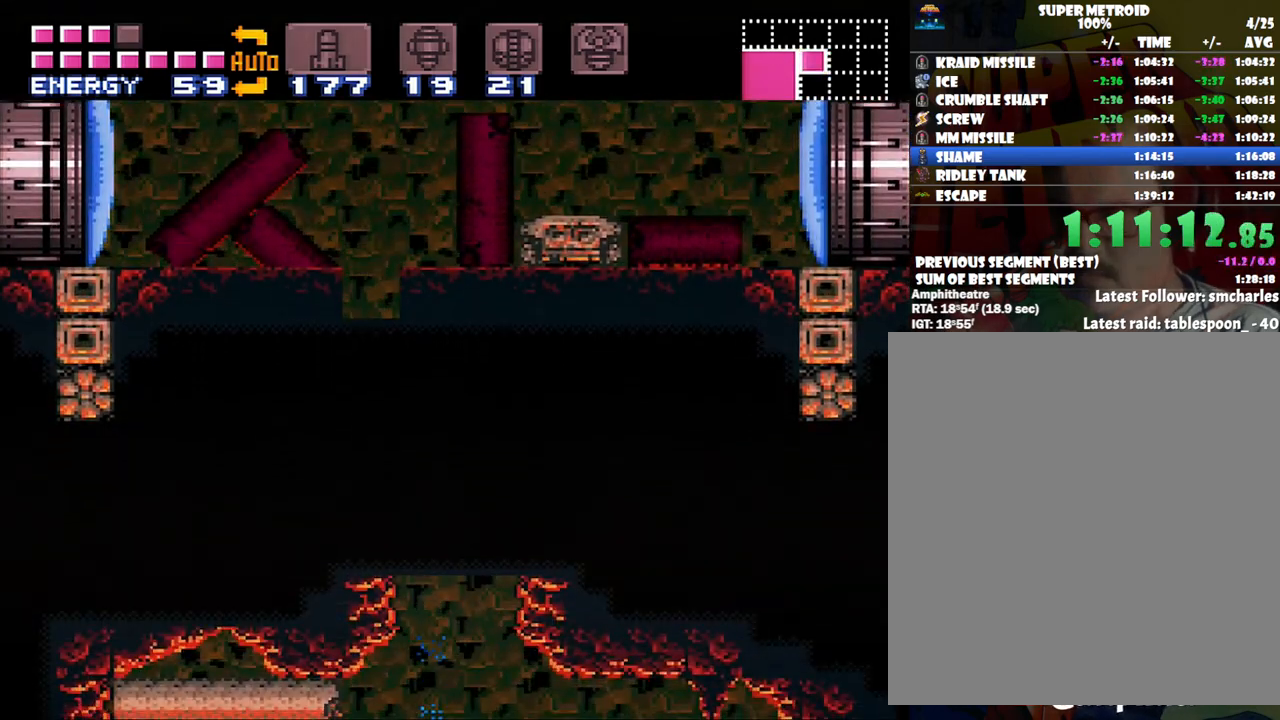
{"buttons": ["A", "DPAD_RIGHT"], "events": [[267, "DPAD_RIGHT", "up"], [367, "DPAD_RIGHT", "down"]]}